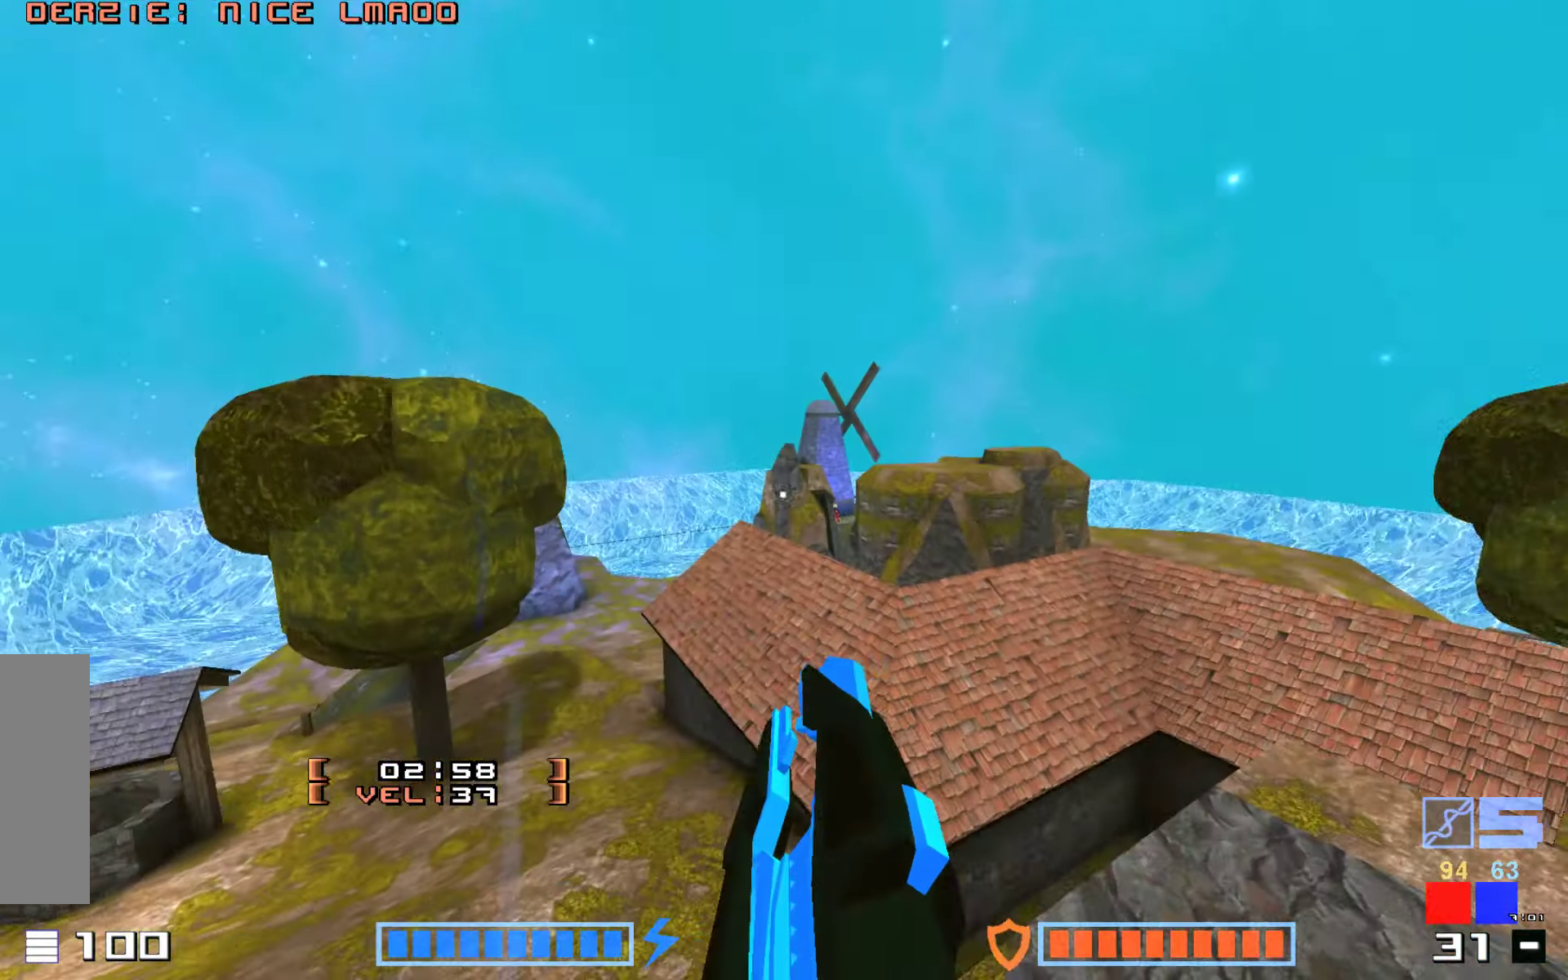
Gameplay with keyboard; each line is a JSON object with the keys held at the frame after it. "events" lists presses ("down") and releases ("up") of "down", "hammer", "hook", "jump", "right" and "up" between this image and that frame as [ms after this image, input, new state], when the widget could be followed in between. No other keys are recorded. Mouse input is not recorded. Key names are as the overlay labels them; some are game actions (e.g. jump) rather than physical keys.
{"keys": ["hammer", "jump", "up"], "events": [[117, "up", "down"], [333, "jump", "down"], [467, "hammer", "down"]]}
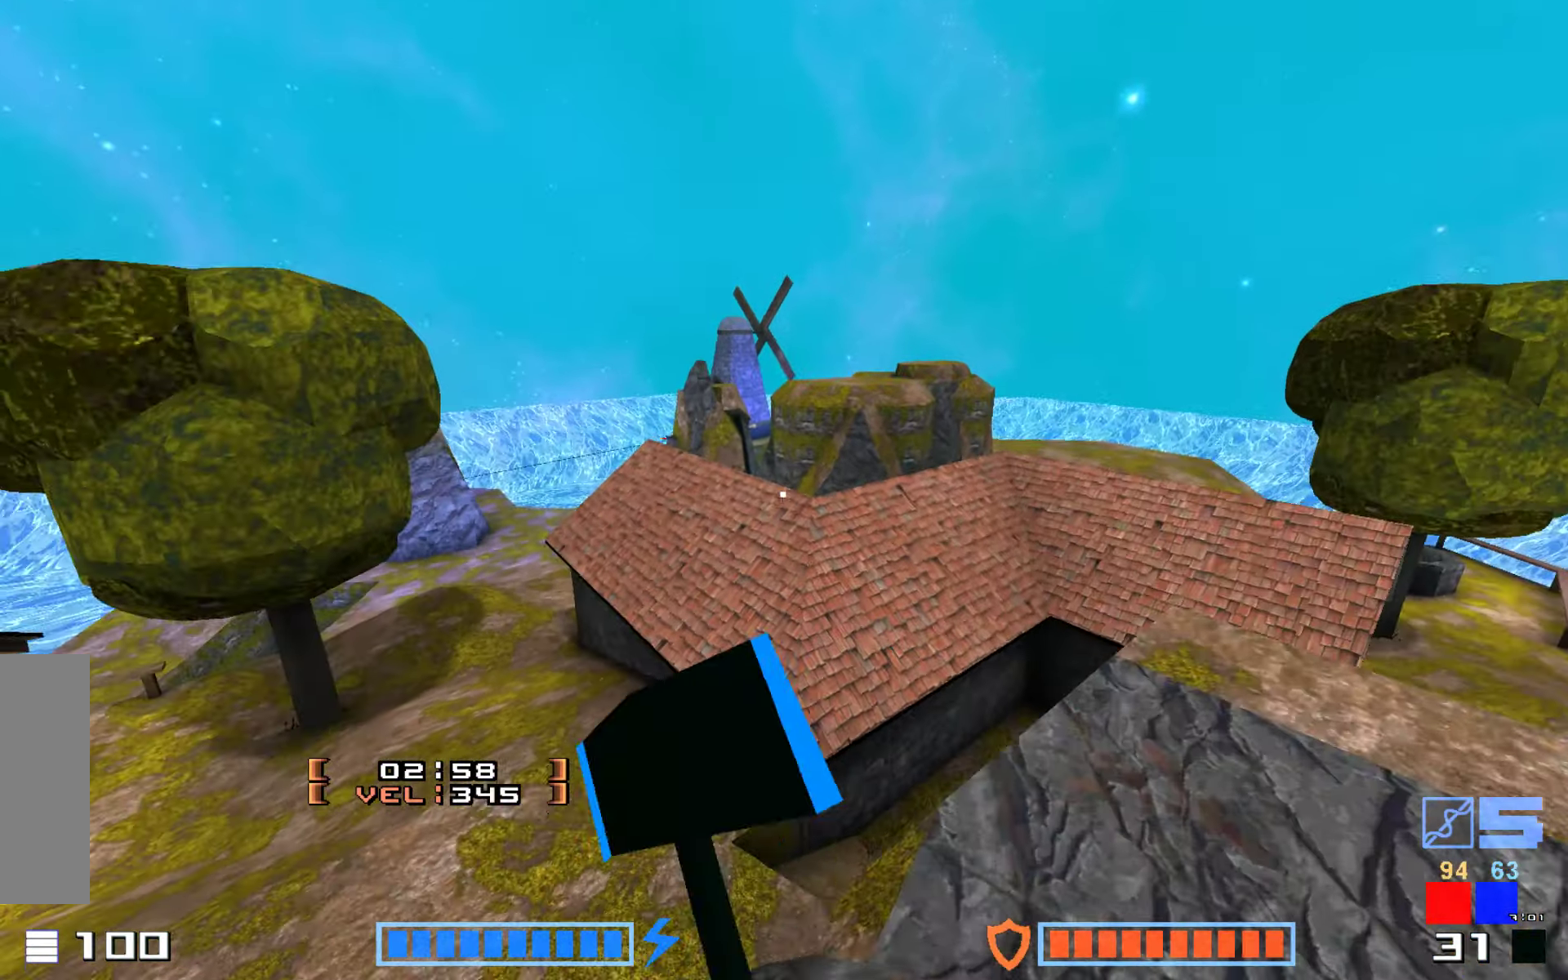
{"keys": ["hammer", "jump", "up"]}
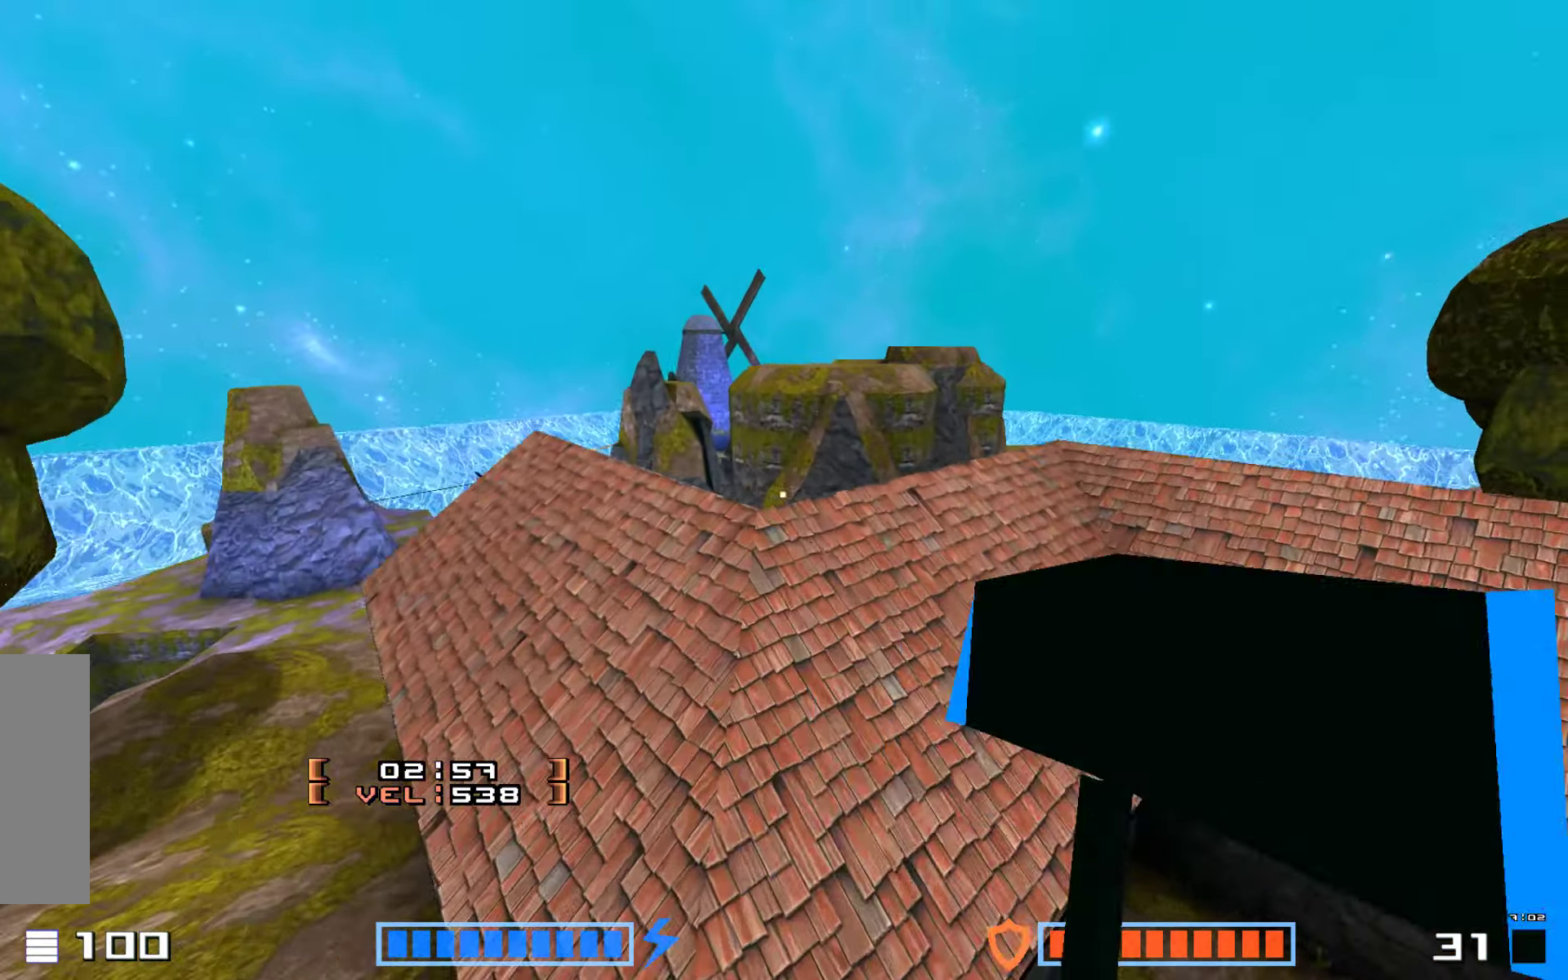
{"keys": ["jump", "up"], "events": [[67, "hammer", "up"], [150, "hammer", "down"], [283, "hammer", "up"], [367, "hammer", "down"], [467, "hammer", "up"]]}
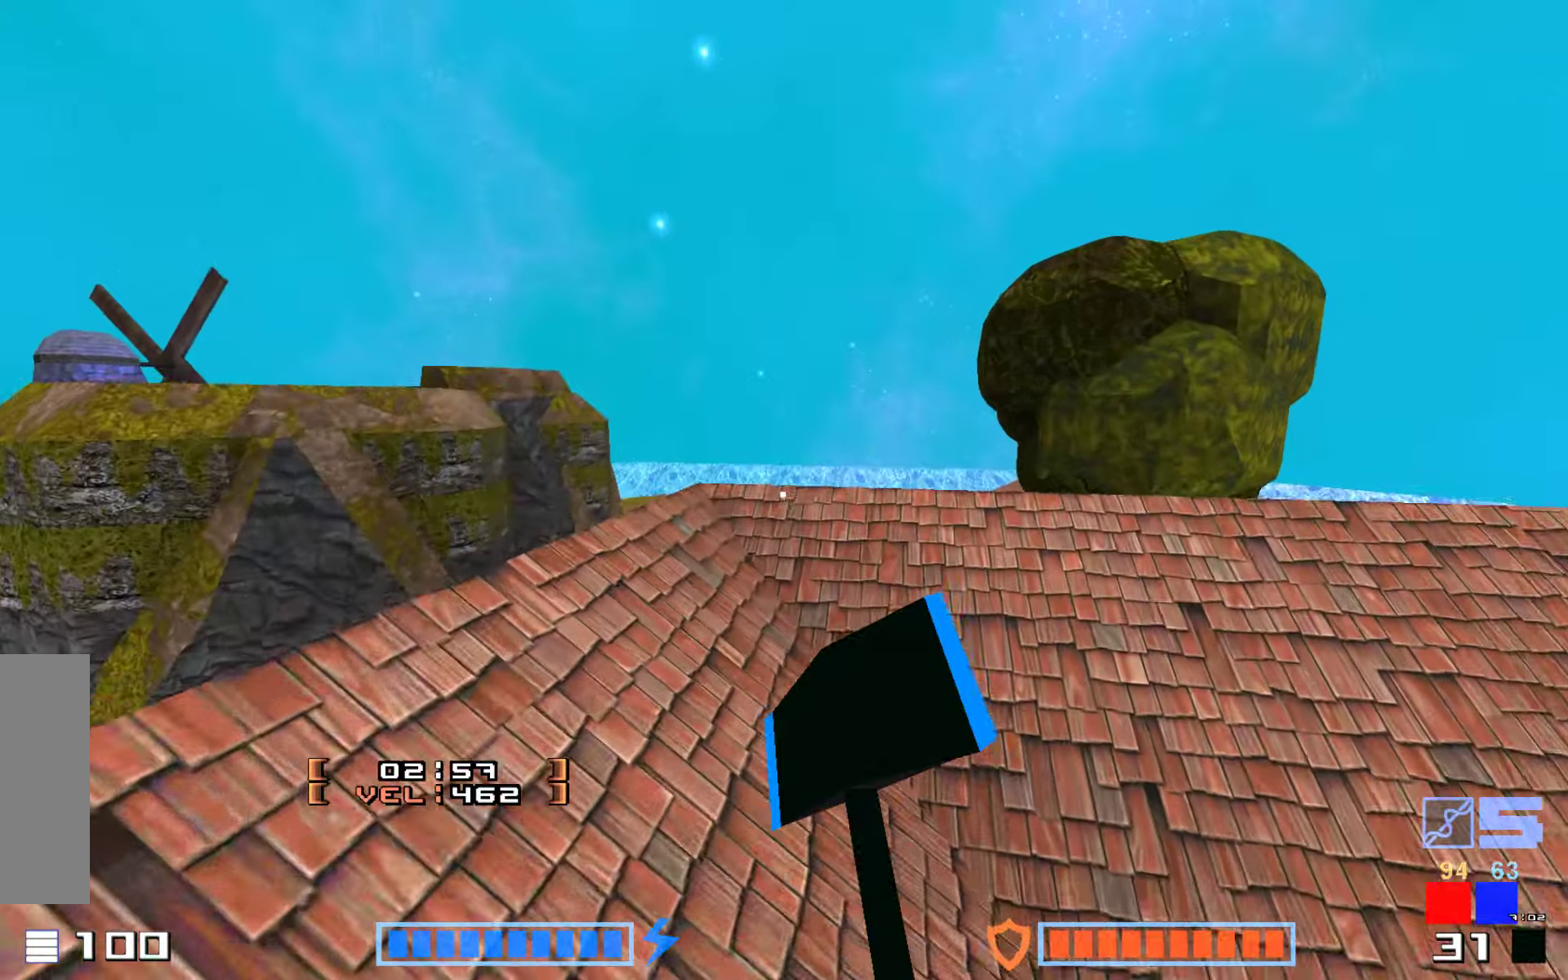
{"keys": ["hammer", "jump", "up"], "events": [[67, "hammer", "down"], [200, "hammer", "up"], [434, "hammer", "down"]]}
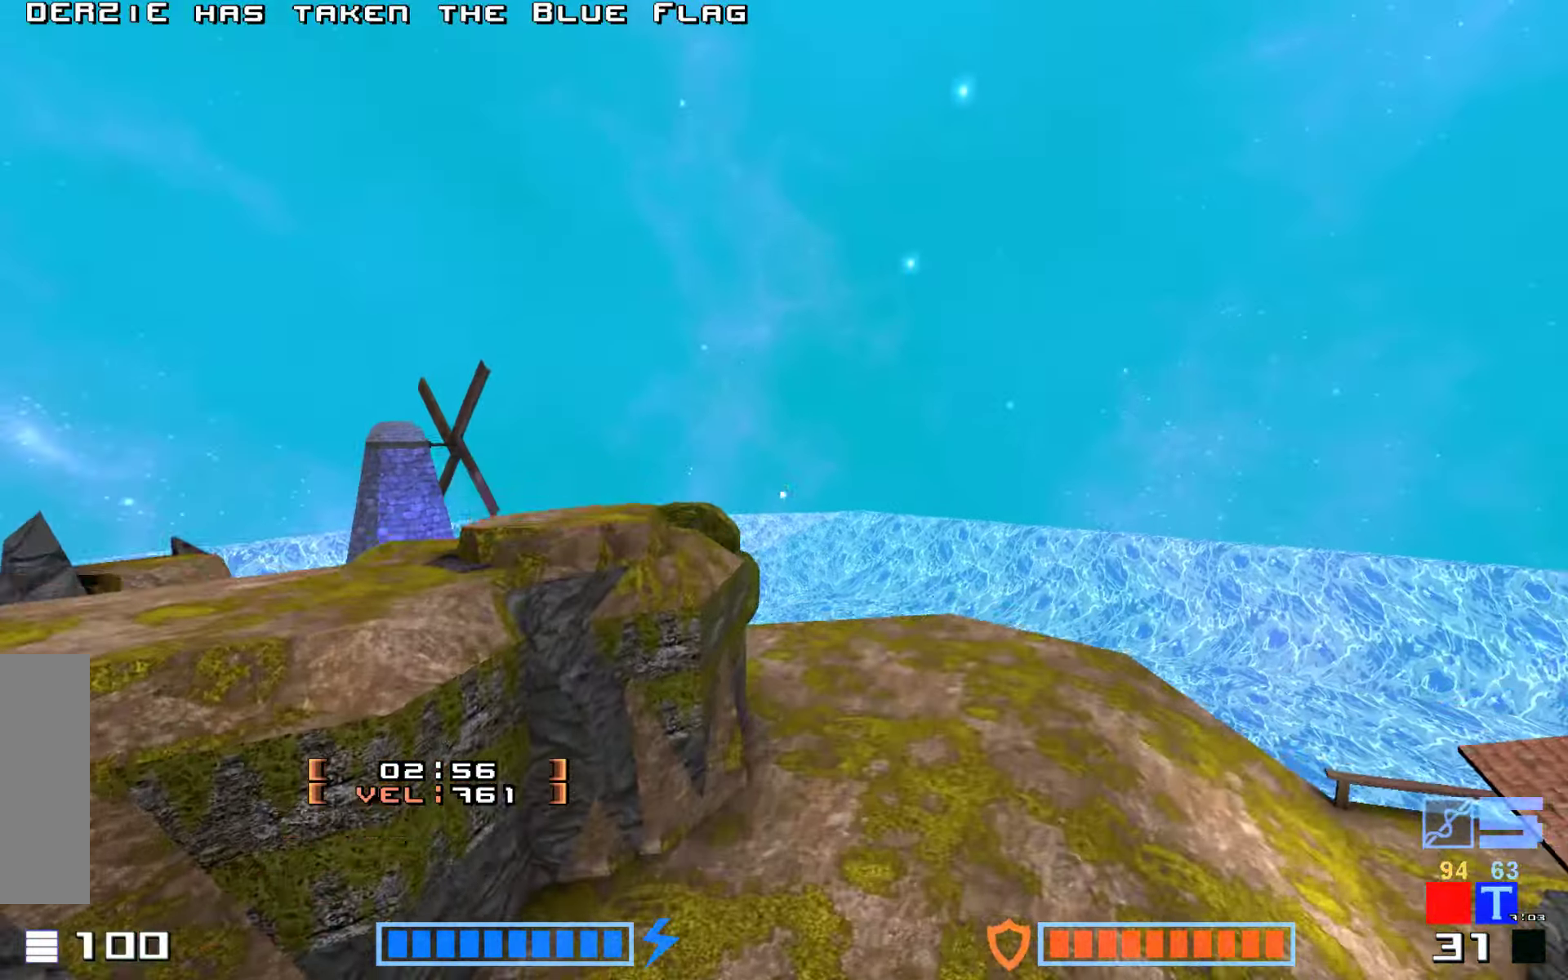
{"keys": ["jump", "up"], "events": [[117, "hammer", "up"]]}
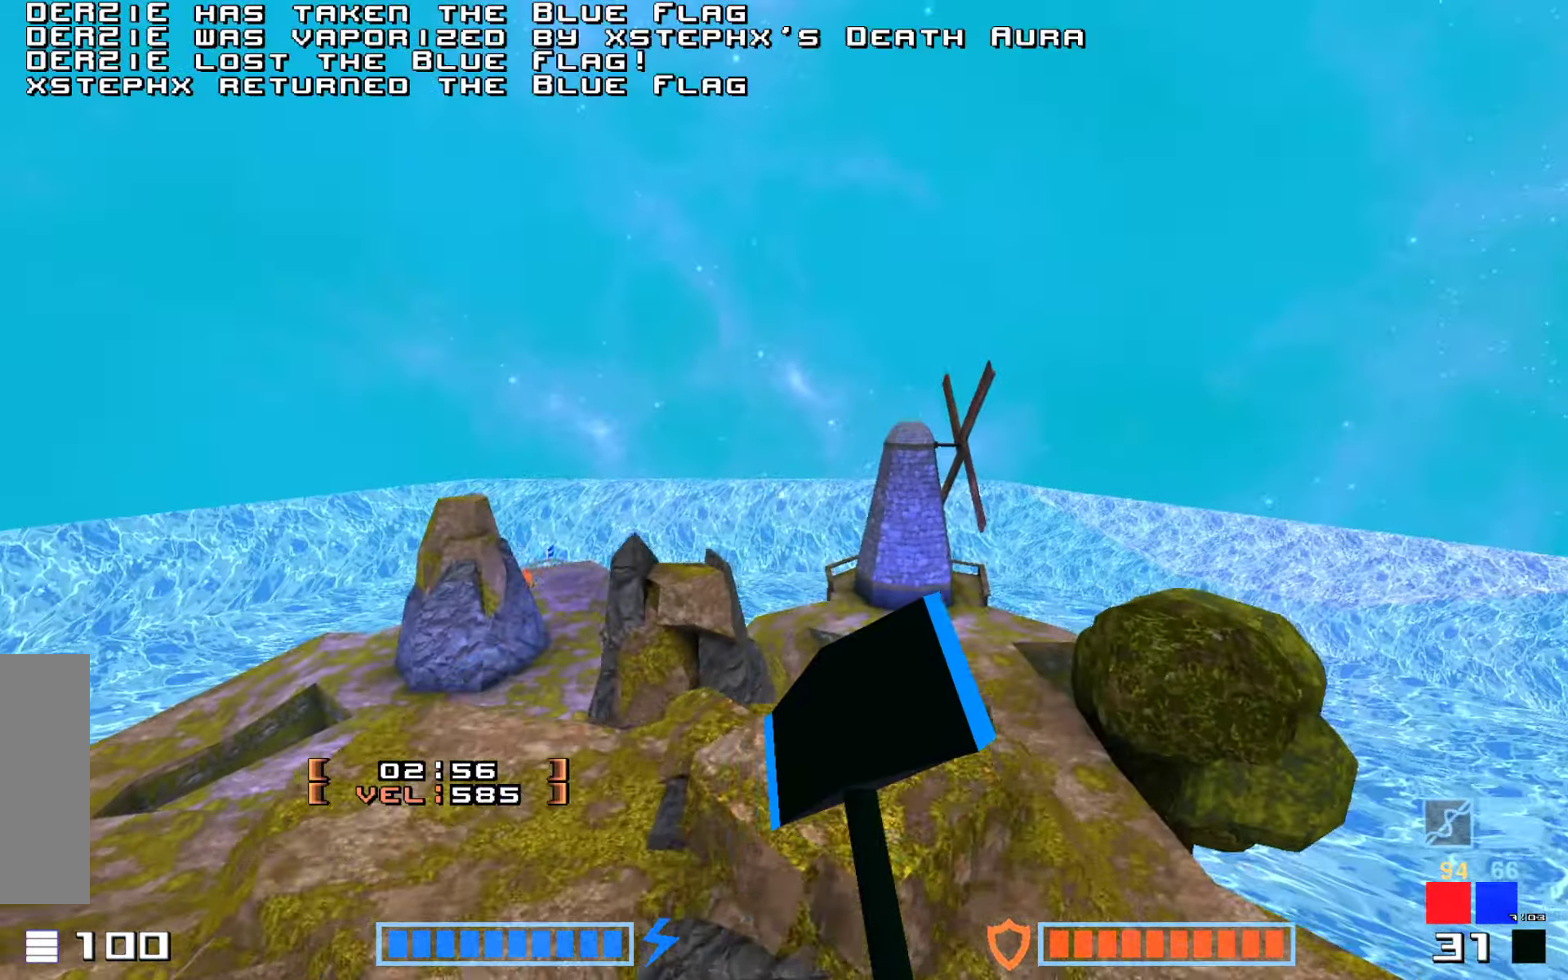
{"keys": ["jump", "up"], "events": [[267, "up", "up"], [434, "up", "down"]]}
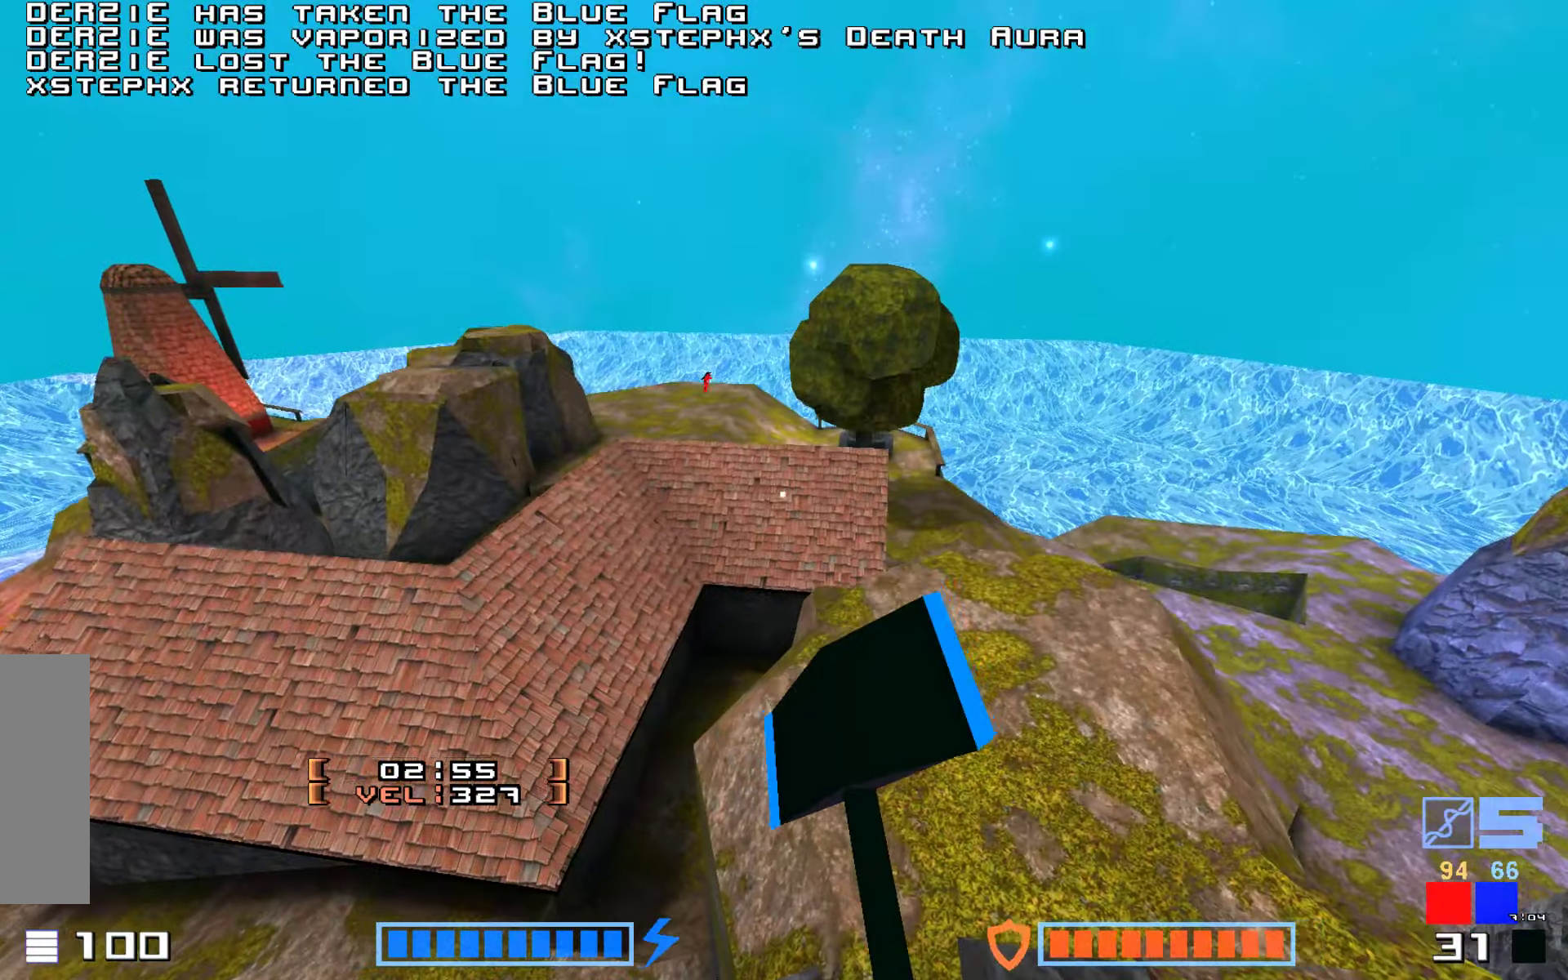
{"keys": ["jump", "up"], "events": [[350, "hammer", "down"], [450, "hammer", "up"]]}
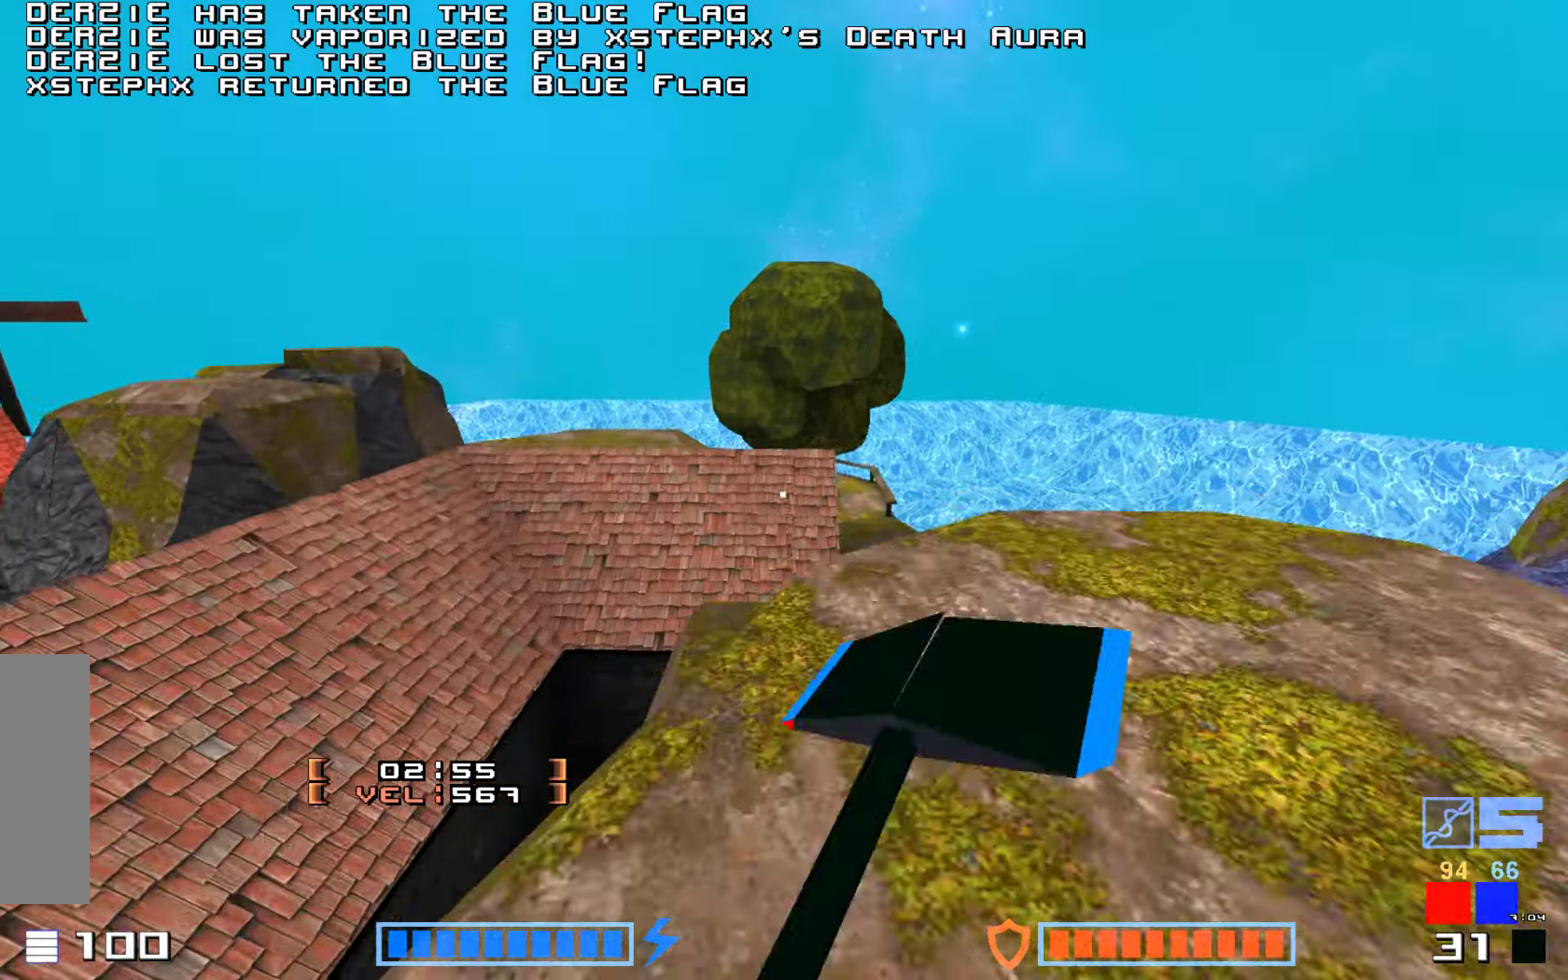
{"keys": ["hammer", "jump", "up"], "events": [[84, "hammer", "down"], [217, "hammer", "up"], [334, "hammer", "down"], [334, "jump", "up"], [484, "jump", "down"]]}
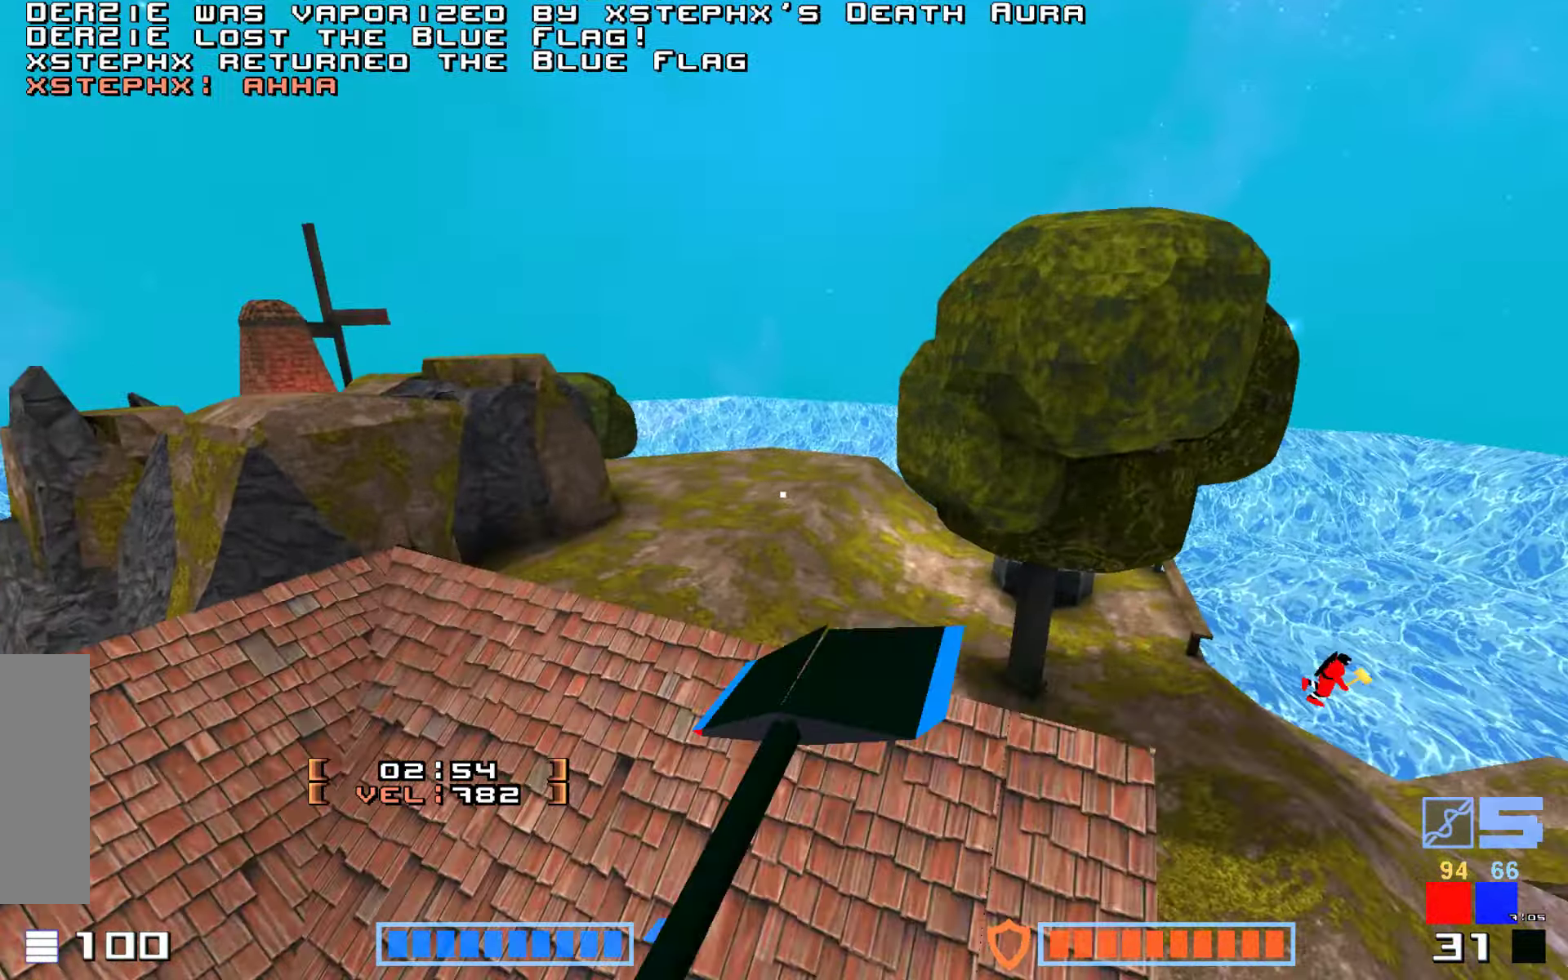
{"keys": ["jump", "up"], "events": [[34, "hammer", "up"], [150, "hammer", "down"], [234, "hammer", "up"], [317, "hammer", "down"], [484, "hammer", "up"]]}
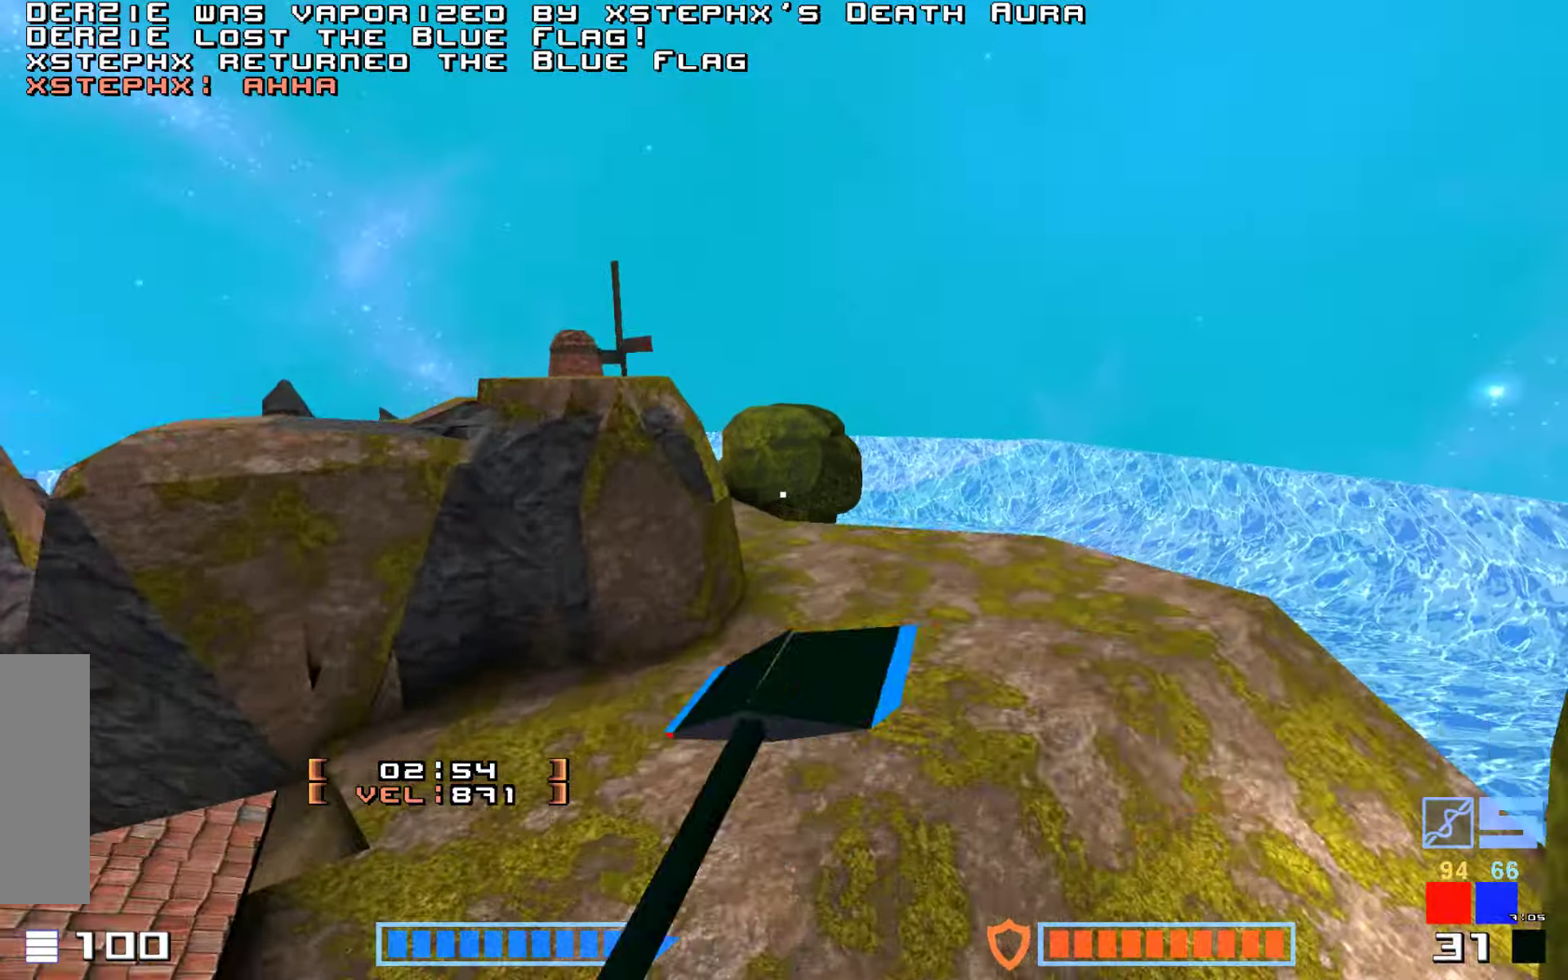
{"keys": ["jump", "up"], "events": []}
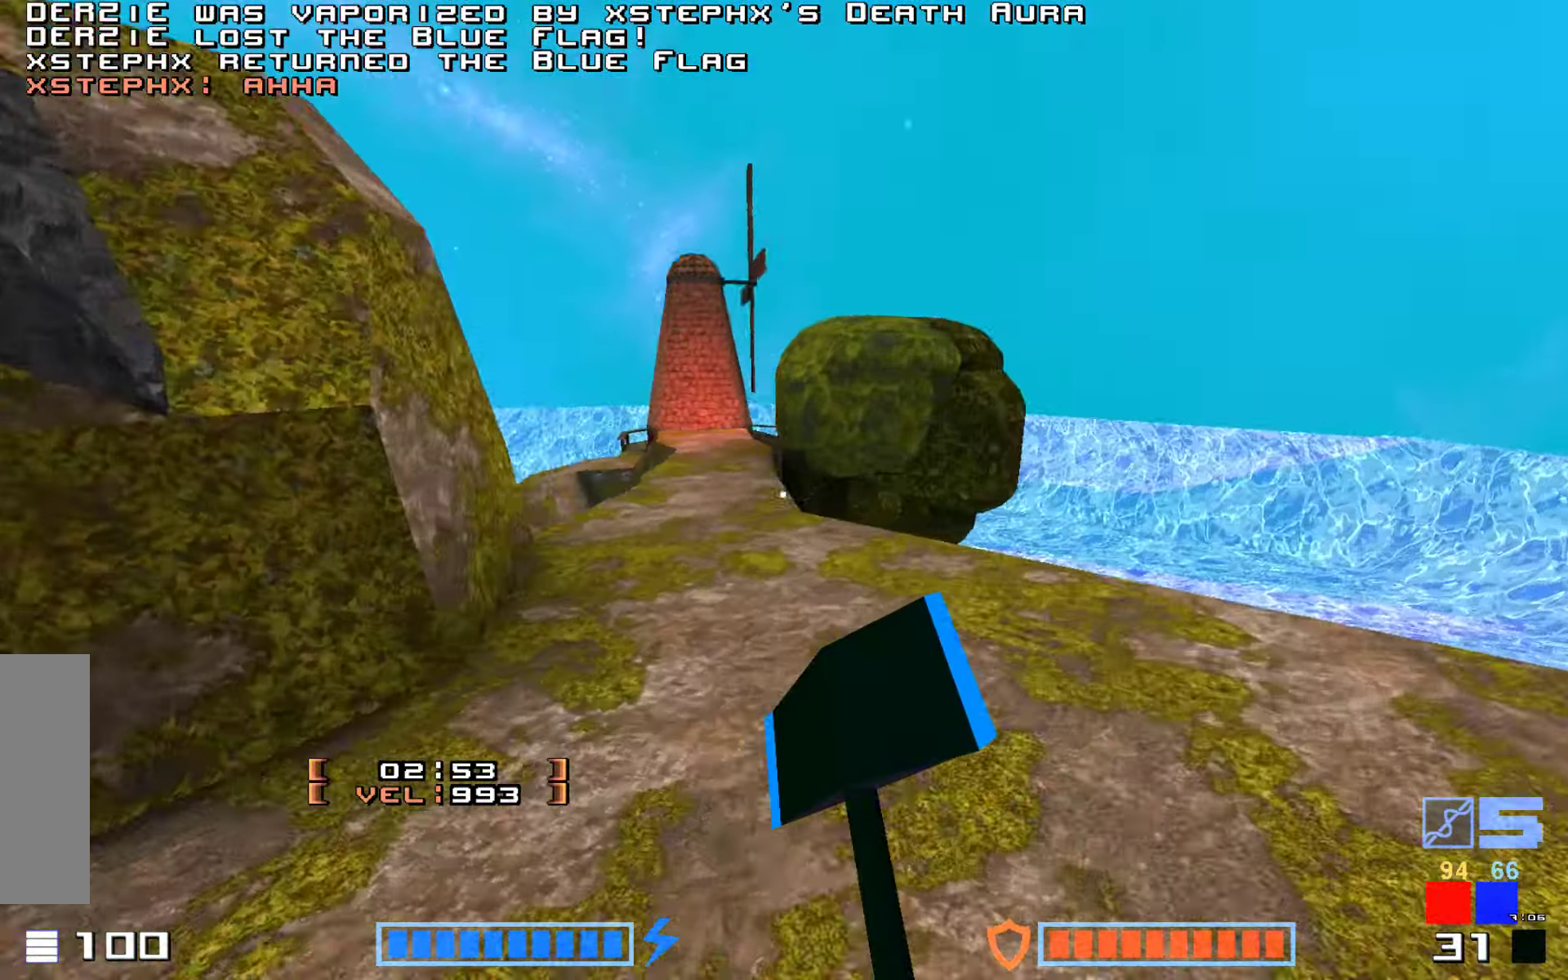
{"keys": ["jump", "up"], "events": [[234, "hammer", "down"], [417, "hammer", "up"]]}